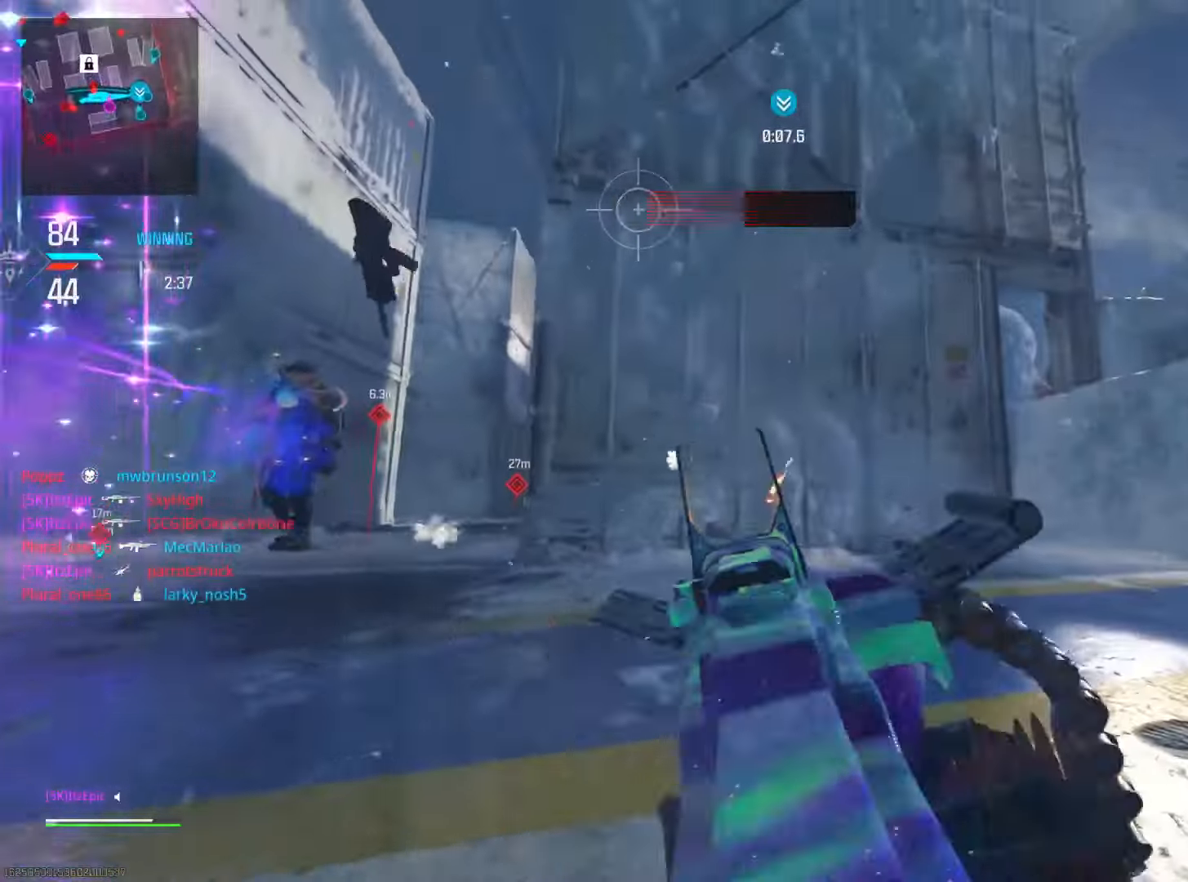
Gameplay with a controller (PlayStation layout); each line is a JSON object with the inputs held at the frame after it. "events" lists button and stick changes between this image and that frame as [ms after this image, input, new state], when the widget could be followed in between. Not read: R2 TOUCHPAD.
{"buttons": ["L2"], "left_stick": "down-right", "right_stick": "left", "events": [[100, "left_stick", "right"], [100, "right_stick", "down-left"], [317, "left_stick", "down-right"], [317, "right_stick", "center"], [400, "right_stick", "left"]]}
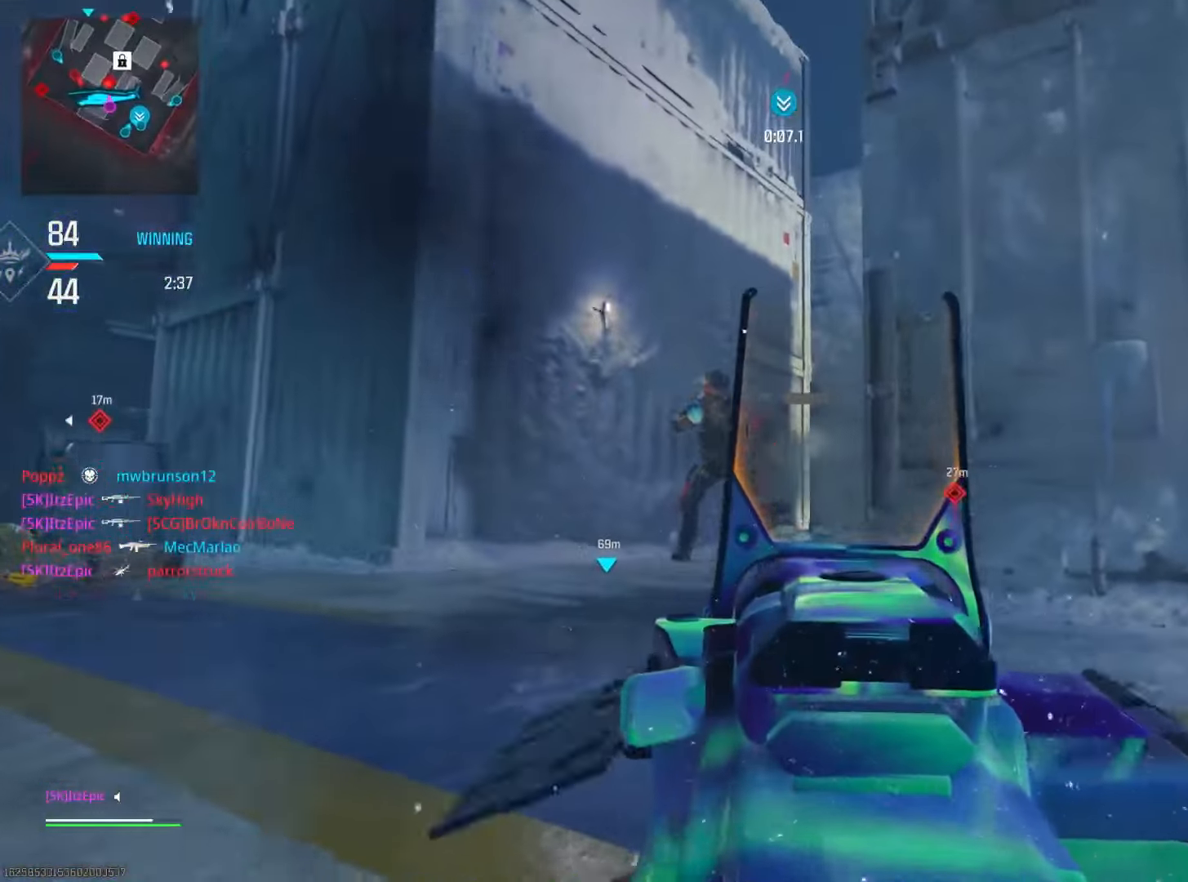
{"buttons": ["L2"], "left_stick": "down-right", "right_stick": "down", "events": [[101, "right_stick", "center"], [167, "R3", "down"], [284, "right_stick", "down"], [351, "R3", "up"]]}
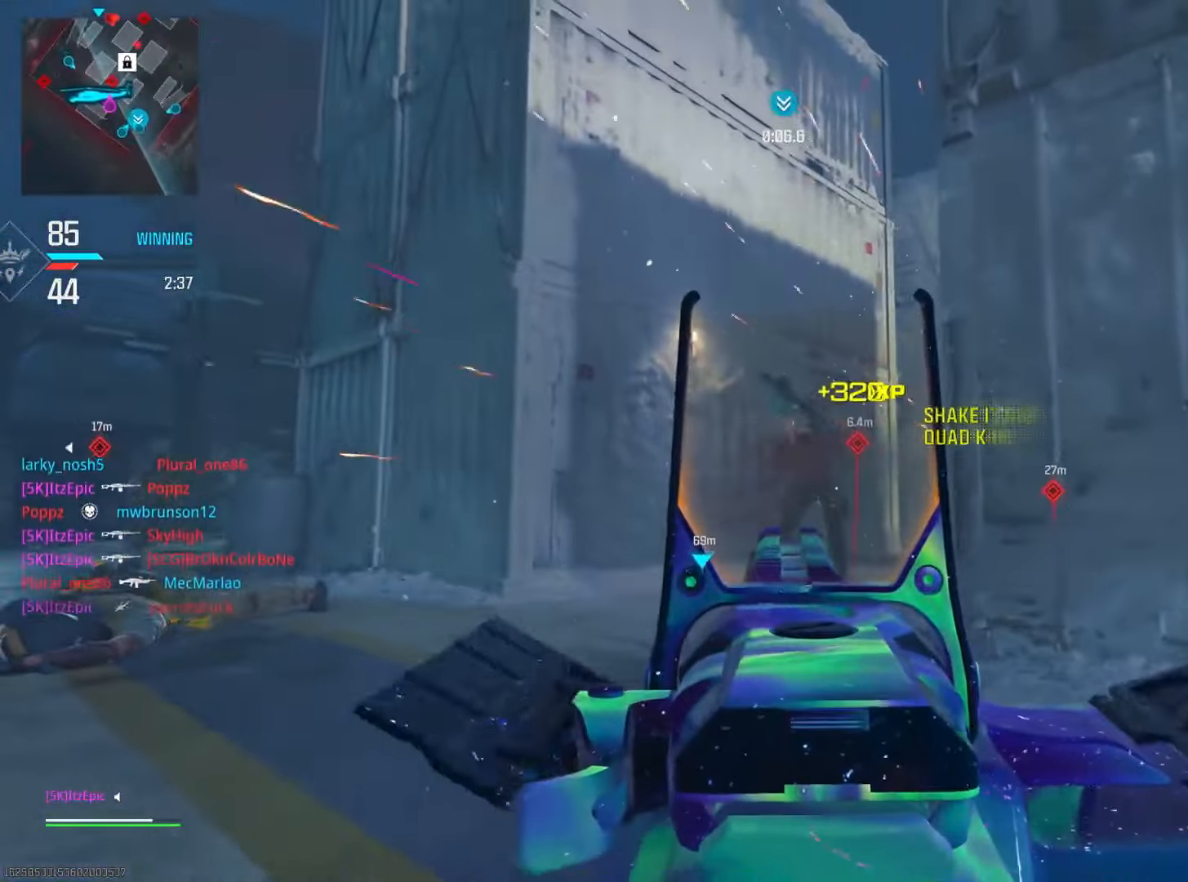
{"buttons": ["L2"], "left_stick": "up", "right_stick": "center", "events": [[33, "L2", "up"], [33, "right_stick", "down-left"], [100, "left_stick", "up-left"], [150, "right_stick", "left"], [300, "right_stick", "center"], [434, "left_stick", "up"], [484, "L2", "down"]]}
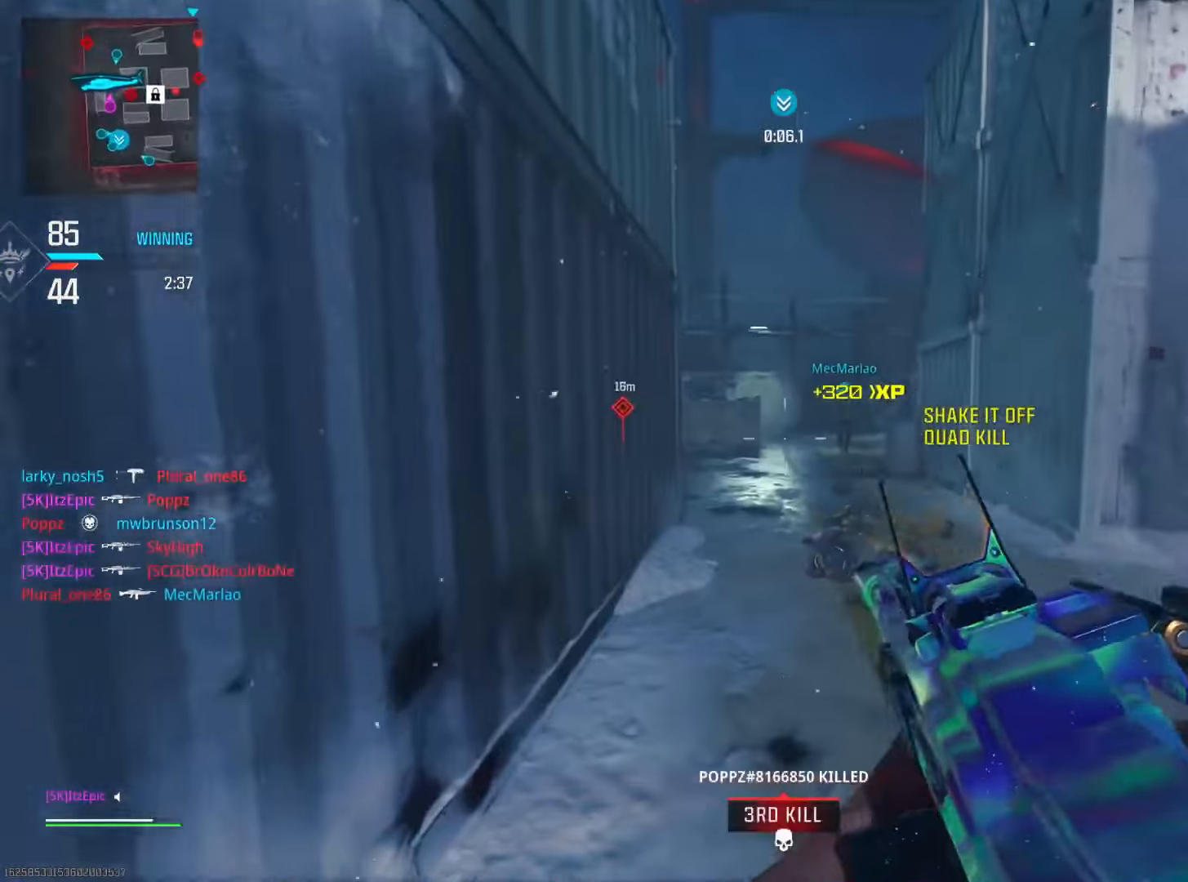
{"buttons": [], "left_stick": "up", "right_stick": "center", "events": [[34, "right_stick", "right"], [167, "right_stick", "center"], [234, "right_stick", "right"], [284, "L2", "up"], [317, "right_stick", "center"]]}
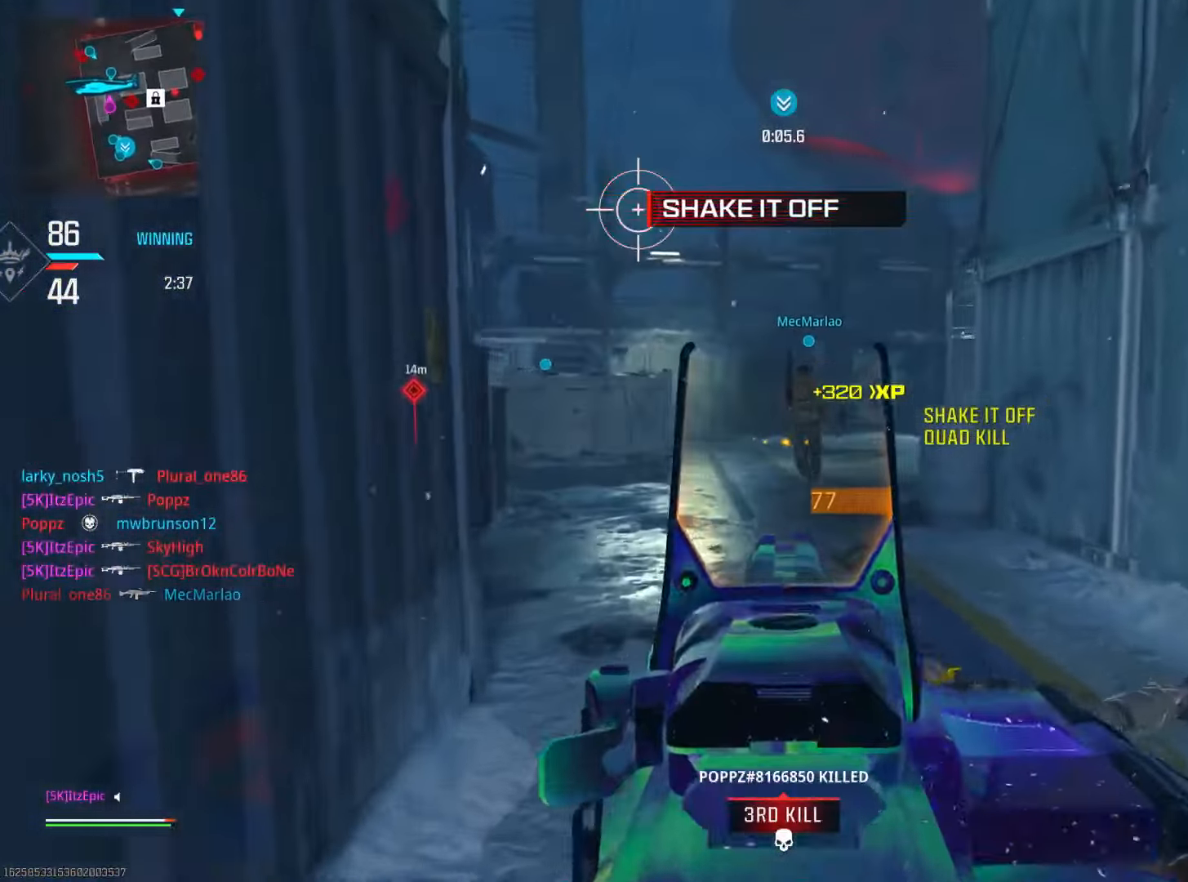
{"buttons": [], "left_stick": "up", "right_stick": "right", "events": [[417, "right_stick", "right"]]}
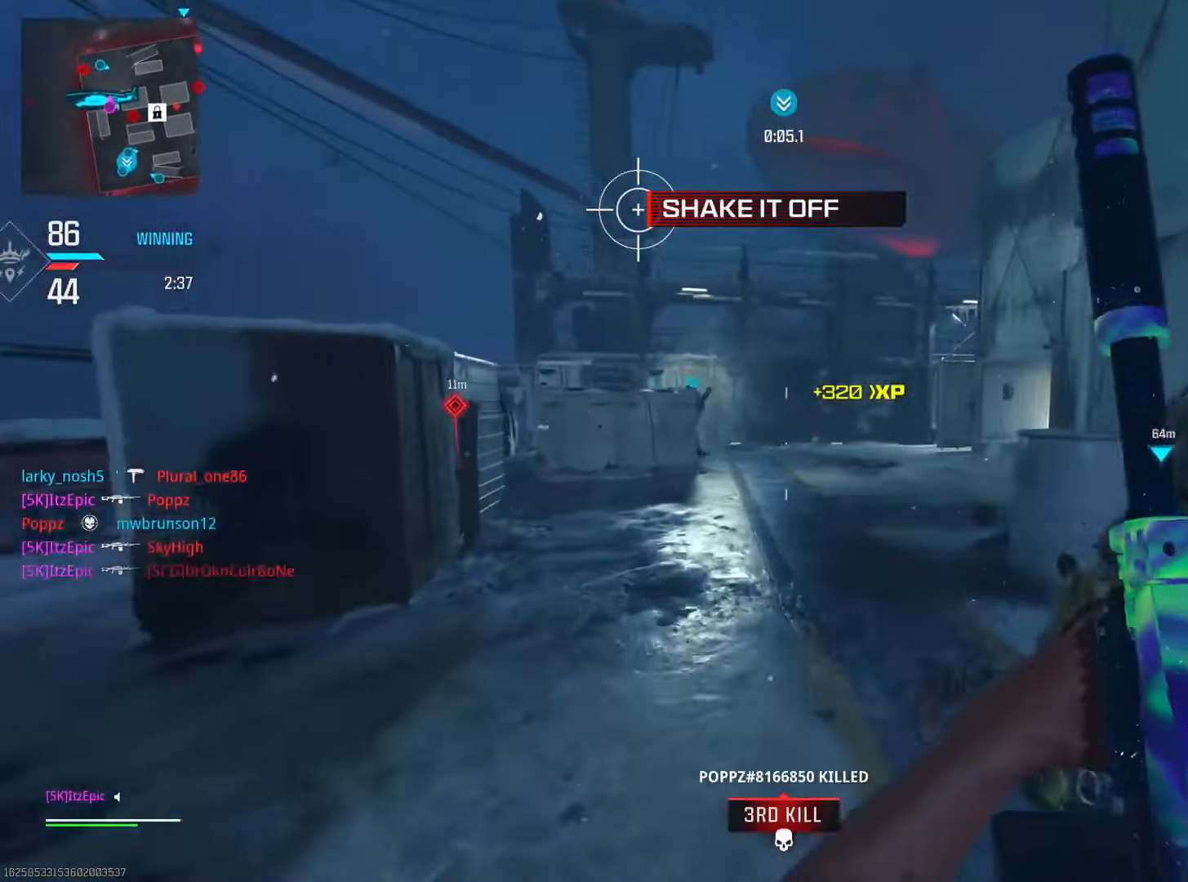
{"buttons": ["L2"], "left_stick": "up", "right_stick": "right", "events": [[51, "R3", "down"], [167, "L2", "down"], [184, "R3", "up"], [201, "right_stick", "center"], [451, "right_stick", "right"]]}
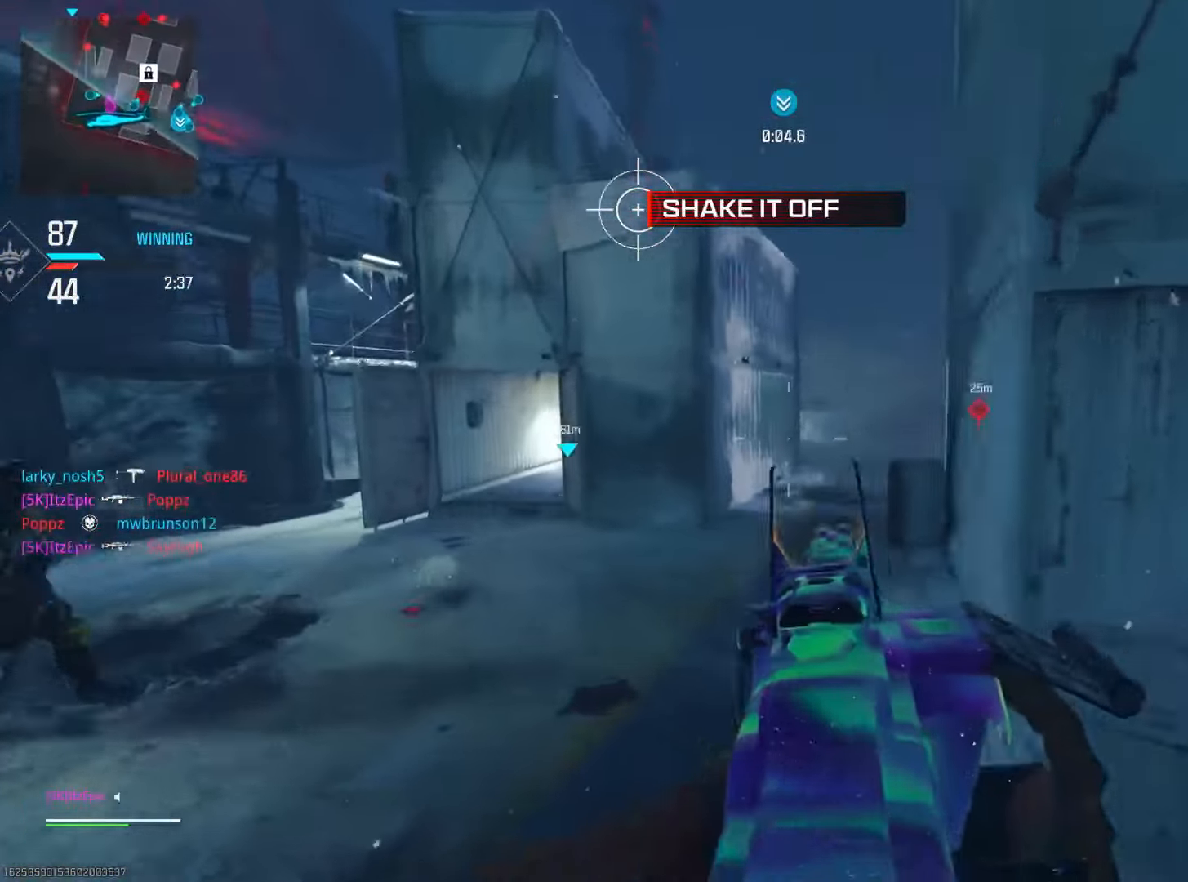
{"buttons": ["L2"], "left_stick": "up-right", "right_stick": "center", "events": [[133, "right_stick", "up-right"], [150, "left_stick", "up-right"], [284, "right_stick", "center"]]}
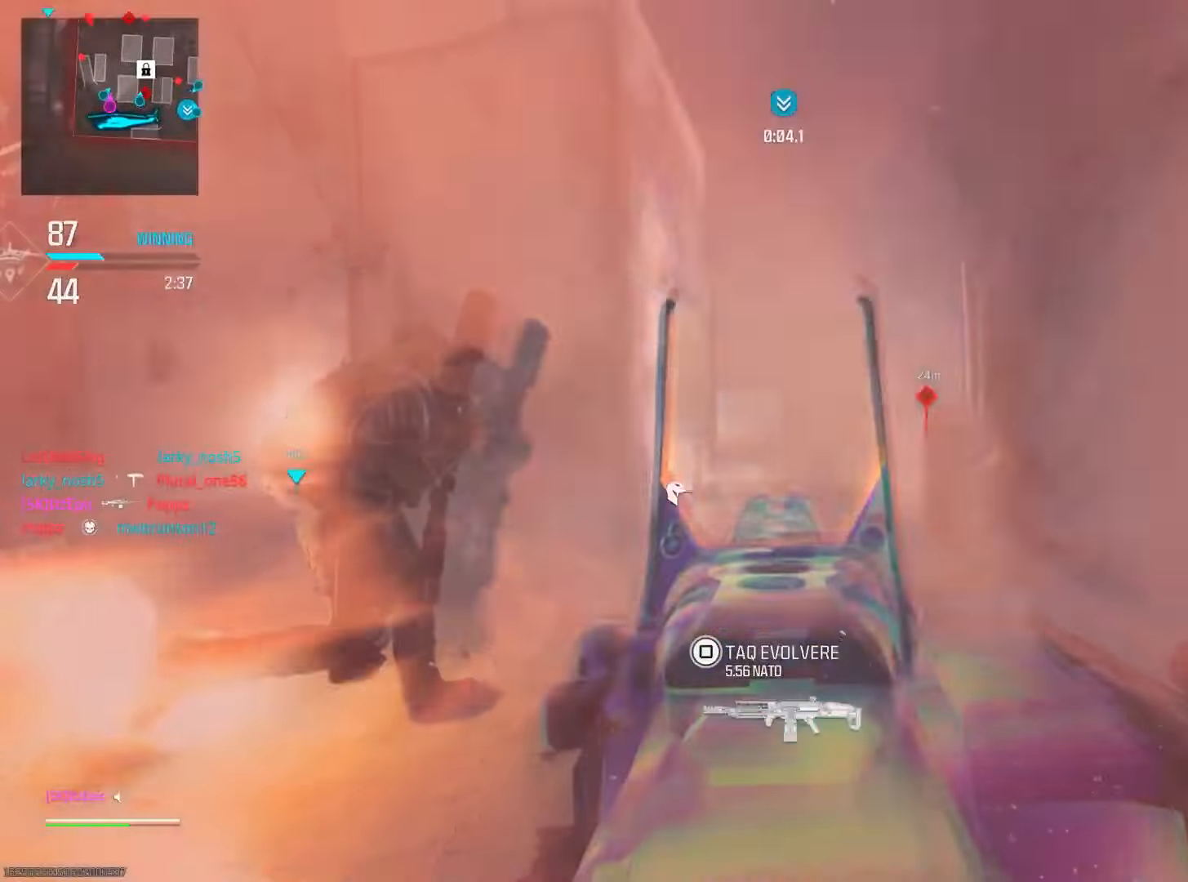
{"buttons": [], "left_stick": "left", "right_stick": "left", "events": [[150, "L2", "up"], [184, "left_stick", "left"], [217, "right_stick", "left"]]}
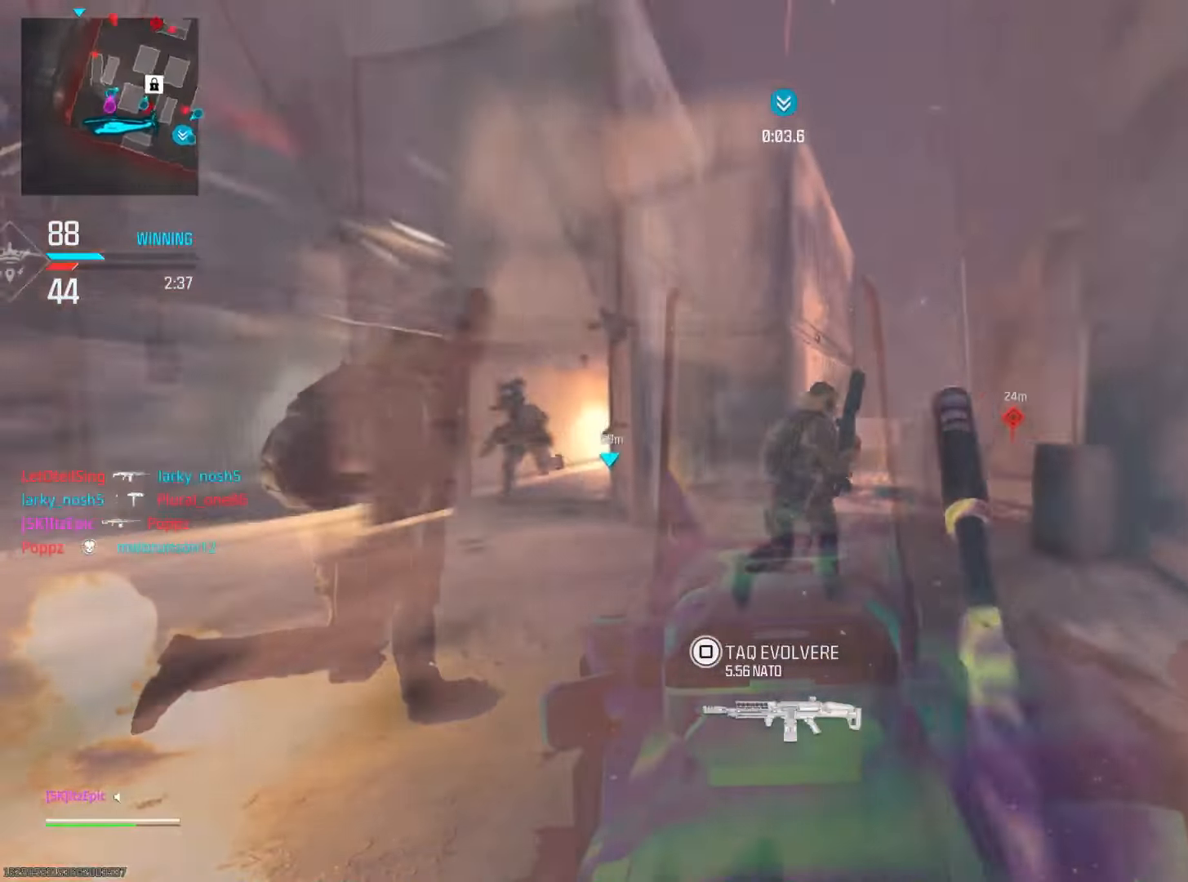
{"buttons": ["L2"], "left_stick": "left", "right_stick": "left", "events": [[84, "L2", "down"], [151, "right_stick", "right"], [401, "right_stick", "center"], [451, "right_stick", "left"]]}
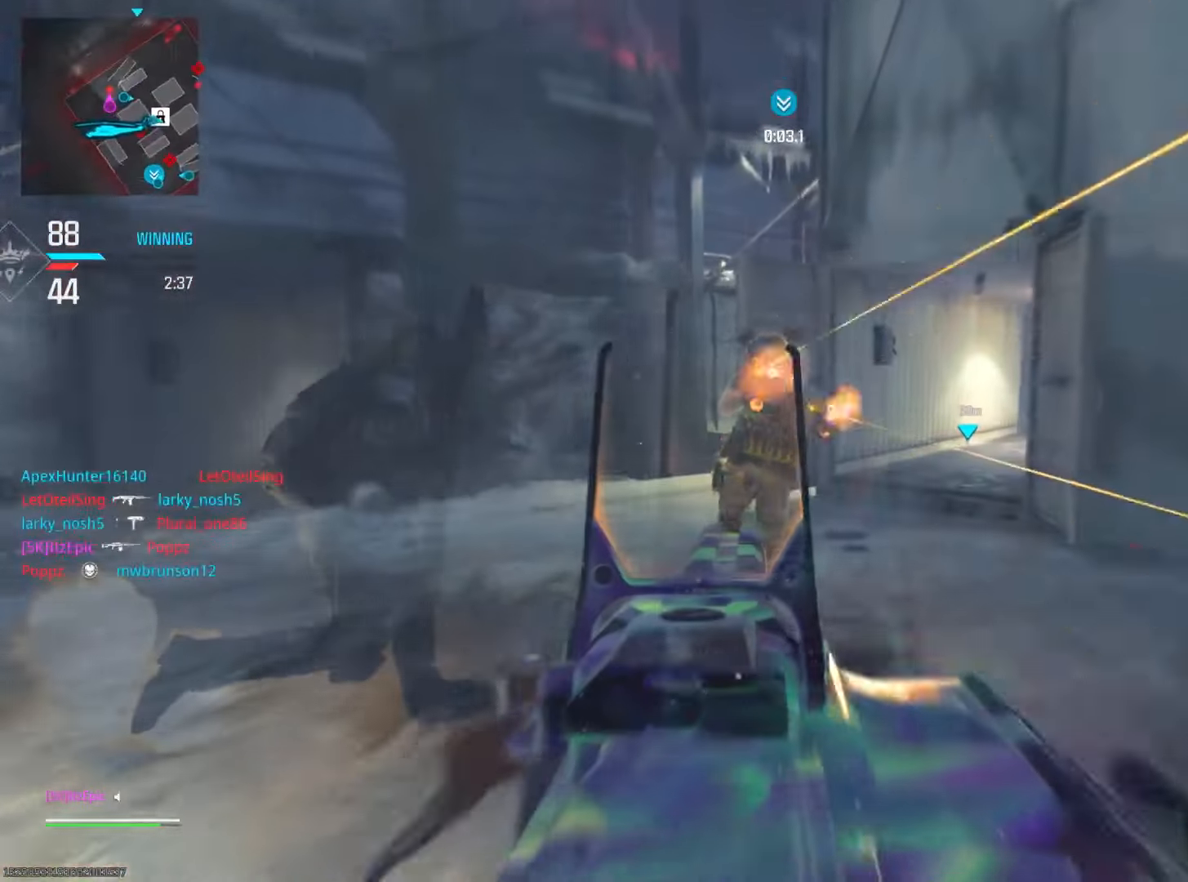
{"buttons": ["L2"], "left_stick": "up", "right_stick": "right", "events": [[50, "right_stick", "center"], [100, "right_stick", "right"], [217, "right_stick", "center"], [434, "left_stick", "up"], [450, "right_stick", "right"]]}
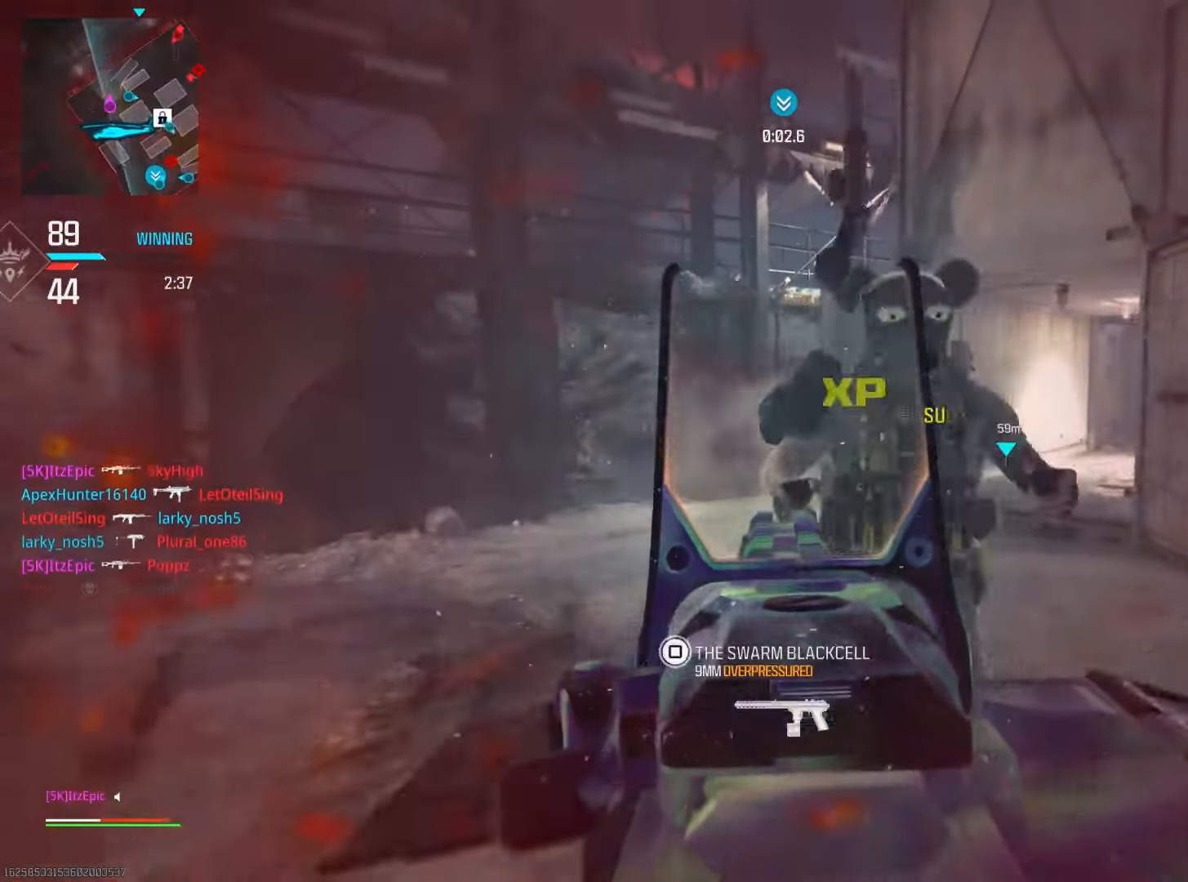
{"buttons": [], "left_stick": "up", "right_stick": "center", "events": [[67, "L2", "up"], [251, "L1", "down"], [368, "L1", "up"], [468, "right_stick", "center"]]}
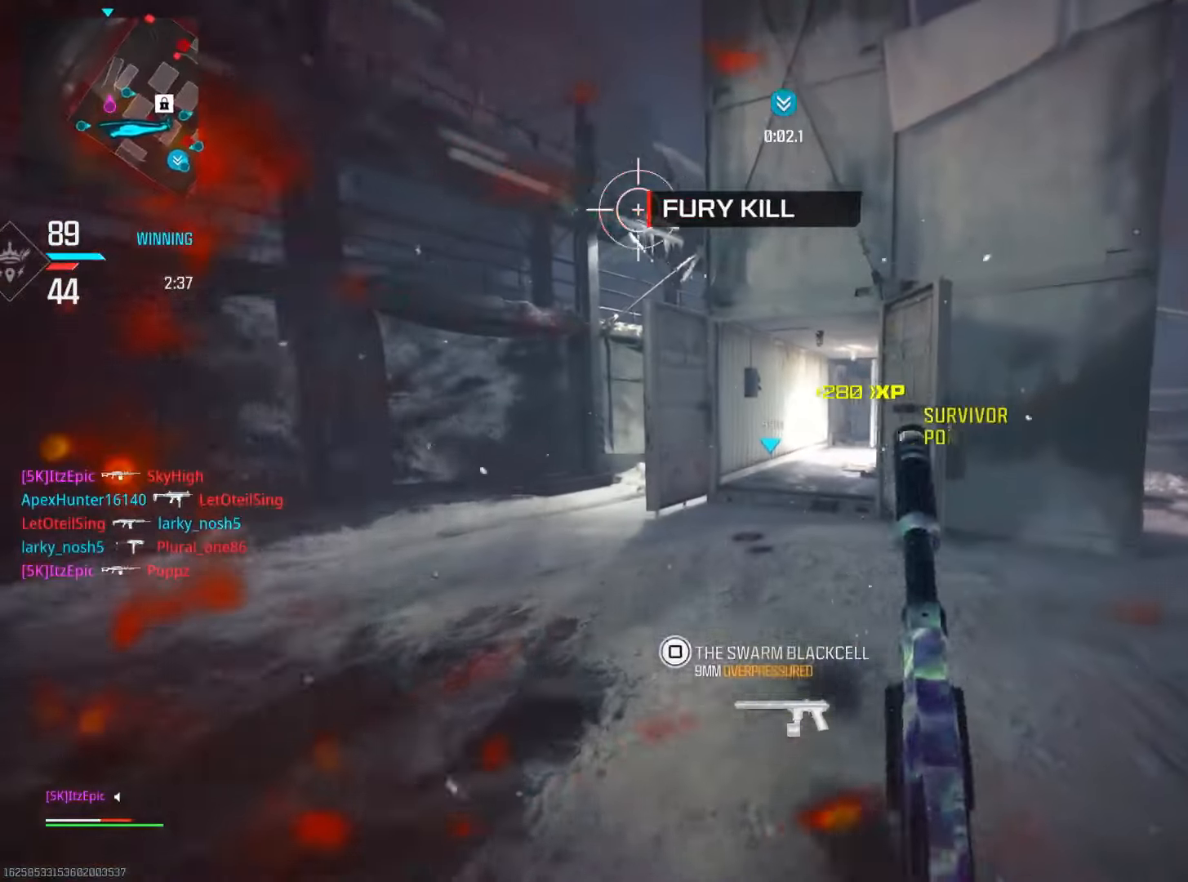
{"buttons": [], "left_stick": "up", "right_stick": "center", "events": []}
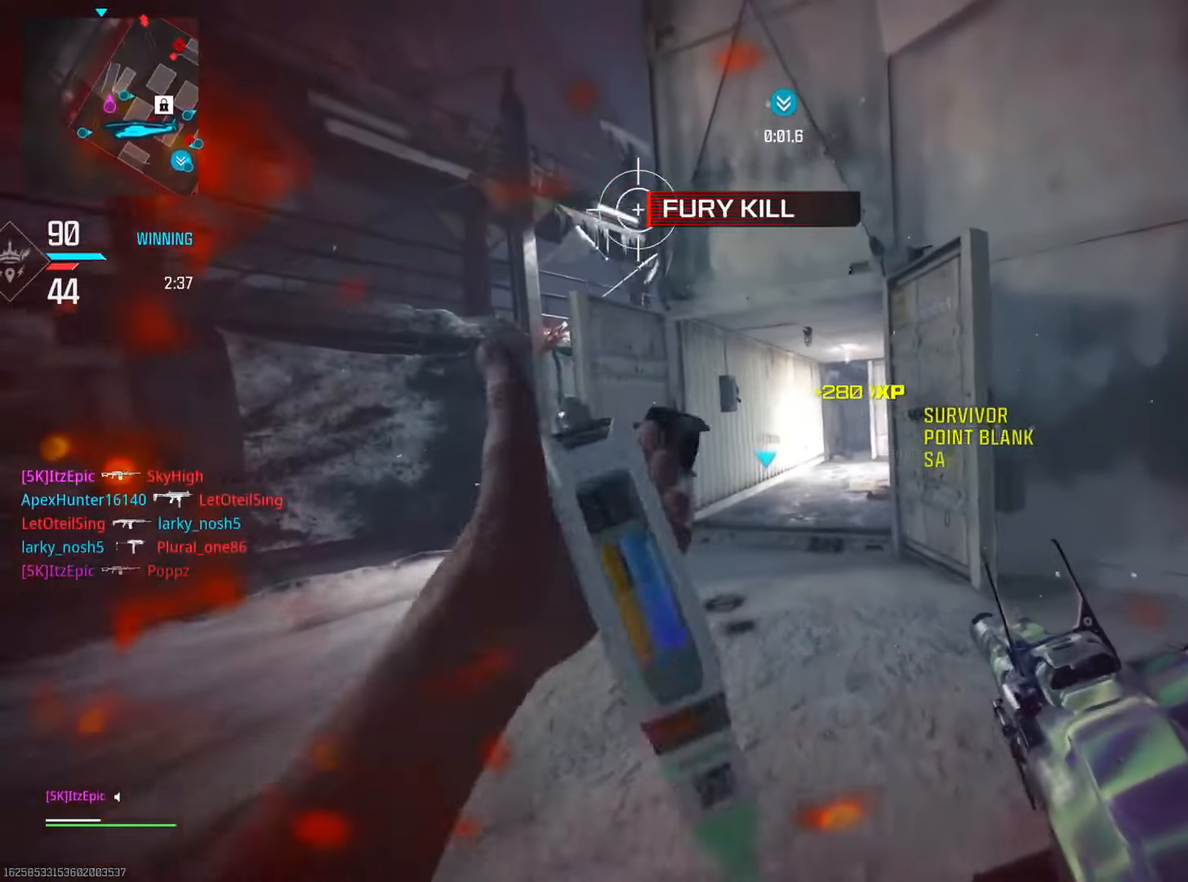
{"buttons": [], "left_stick": "up", "right_stick": "center", "events": [[100, "left_stick", "up-right"], [400, "left_stick", "up"]]}
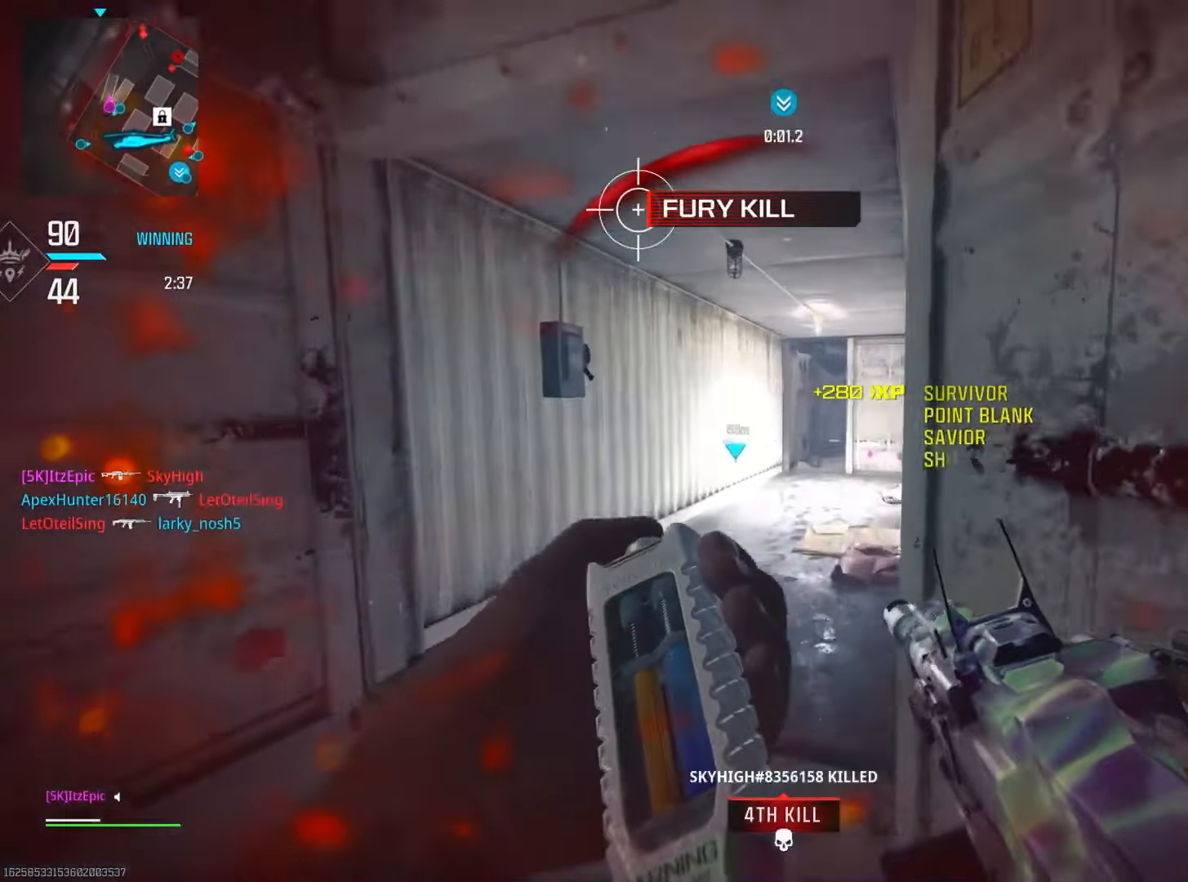
{"buttons": [], "left_stick": "up-right", "right_stick": "right", "events": [[251, "left_stick", "up-right"], [384, "right_stick", "right"]]}
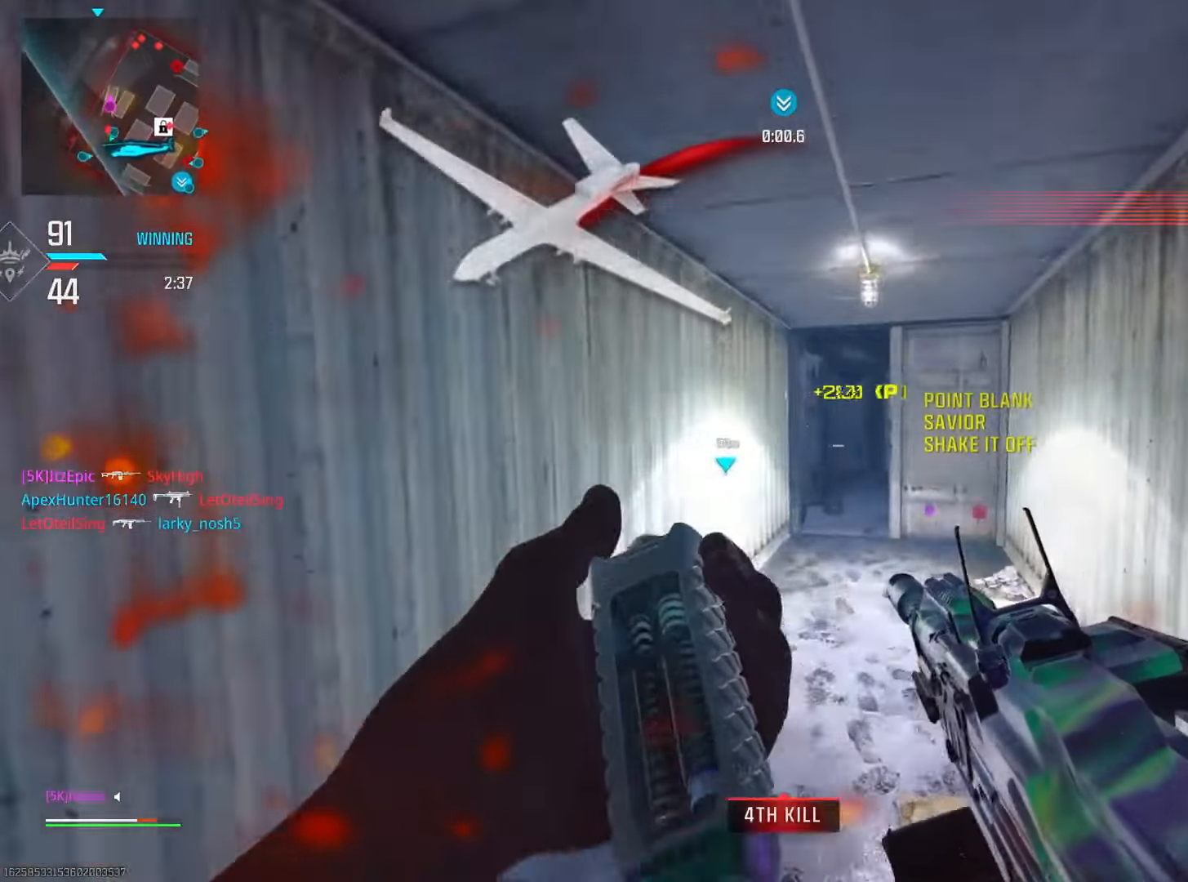
{"buttons": ["L2"], "left_stick": "left", "right_stick": "center", "events": [[33, "left_stick", "up"], [67, "right_stick", "center"], [150, "right_stick", "right"], [183, "left_stick", "up-left"], [317, "L2", "down"], [333, "left_stick", "left"], [434, "right_stick", "center"]]}
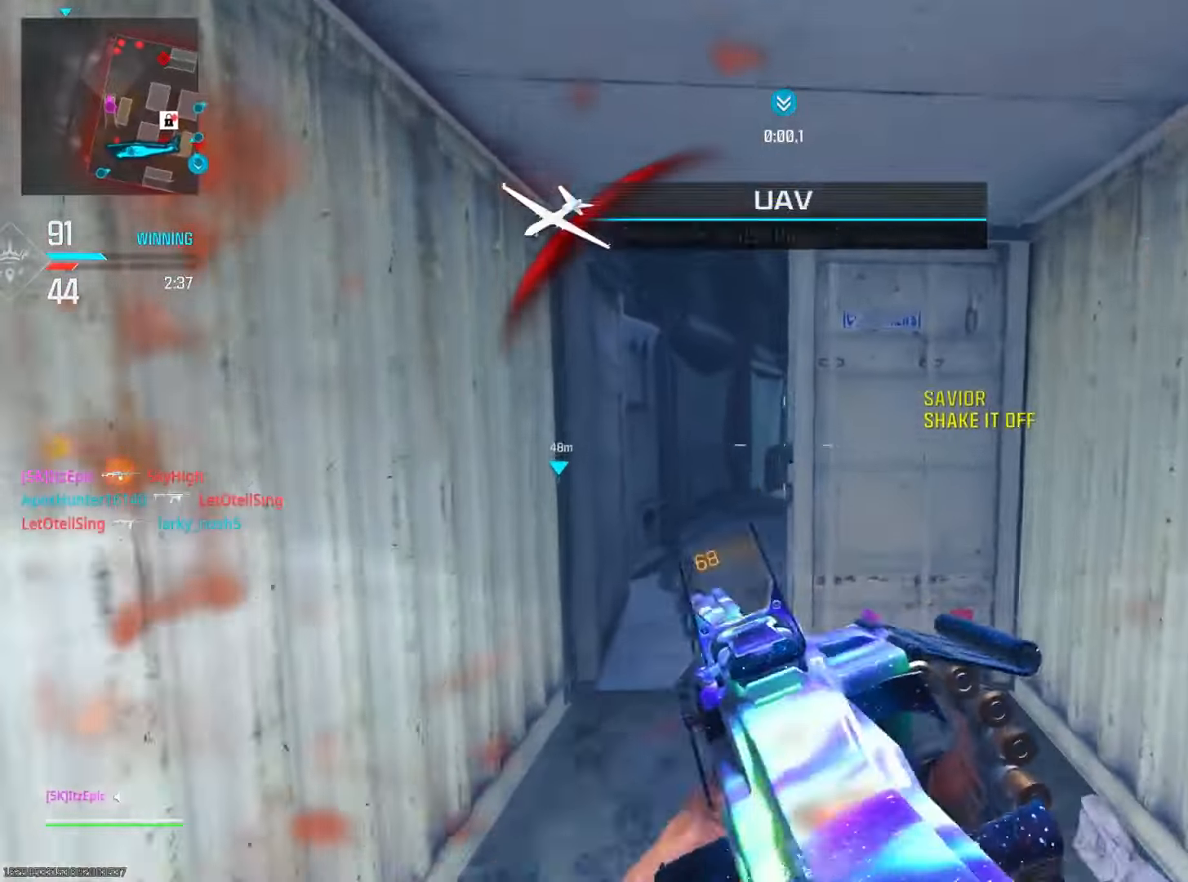
{"buttons": ["L2"], "left_stick": "left", "right_stick": "right", "events": [[17, "right_stick", "right"]]}
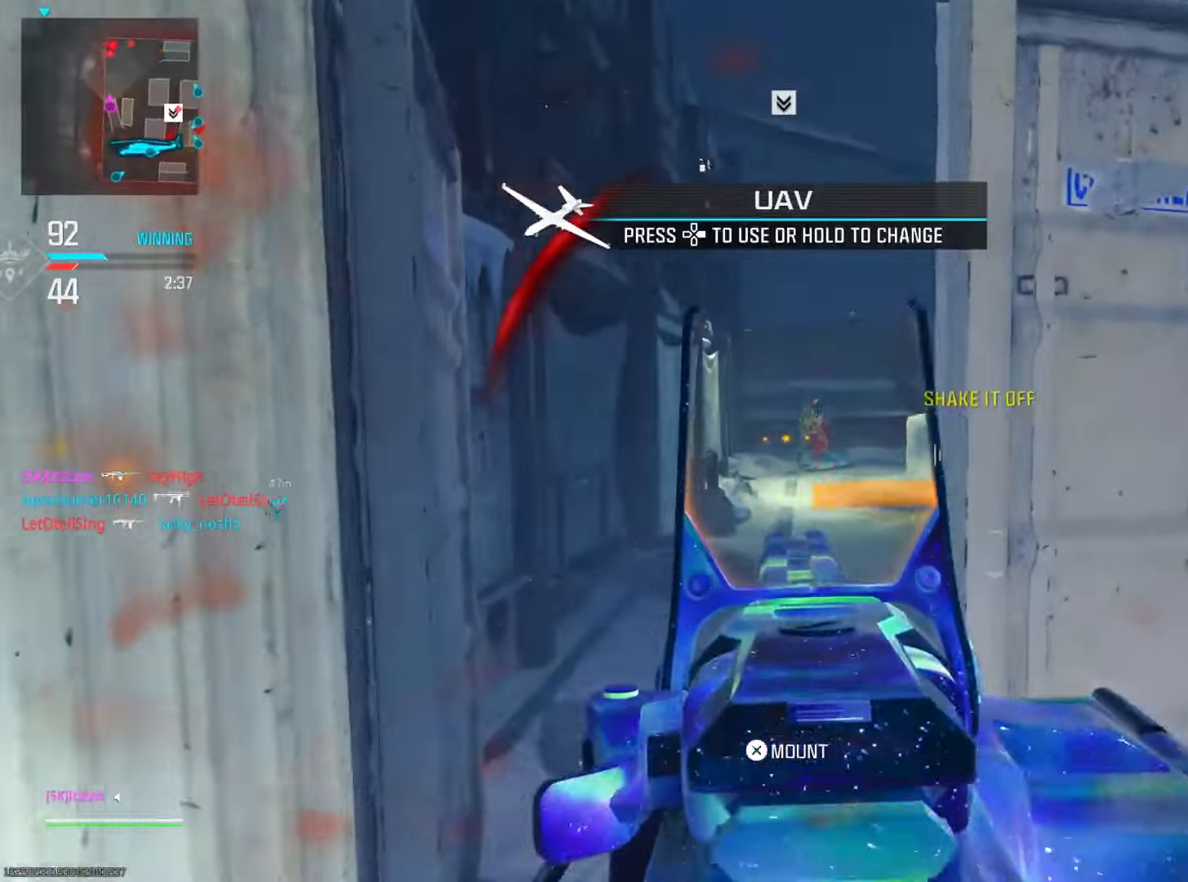
{"buttons": ["L2"], "left_stick": "up", "right_stick": "right", "events": [[67, "right_stick", "center"], [117, "left_stick", "up"], [117, "right_stick", "left"], [267, "right_stick", "center"], [417, "right_stick", "right"]]}
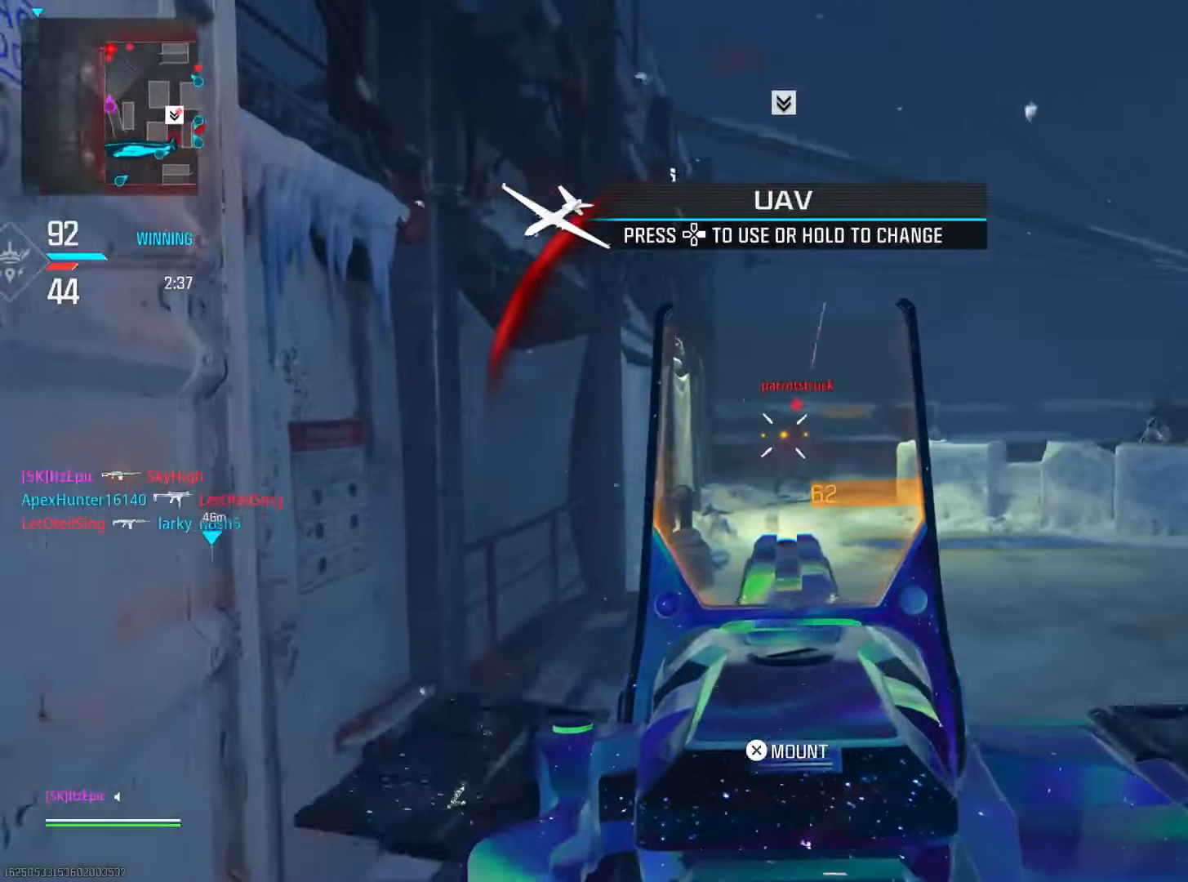
{"buttons": ["L2"], "left_stick": "right", "right_stick": "right", "events": [[283, "left_stick", "up-right"], [417, "left_stick", "right"]]}
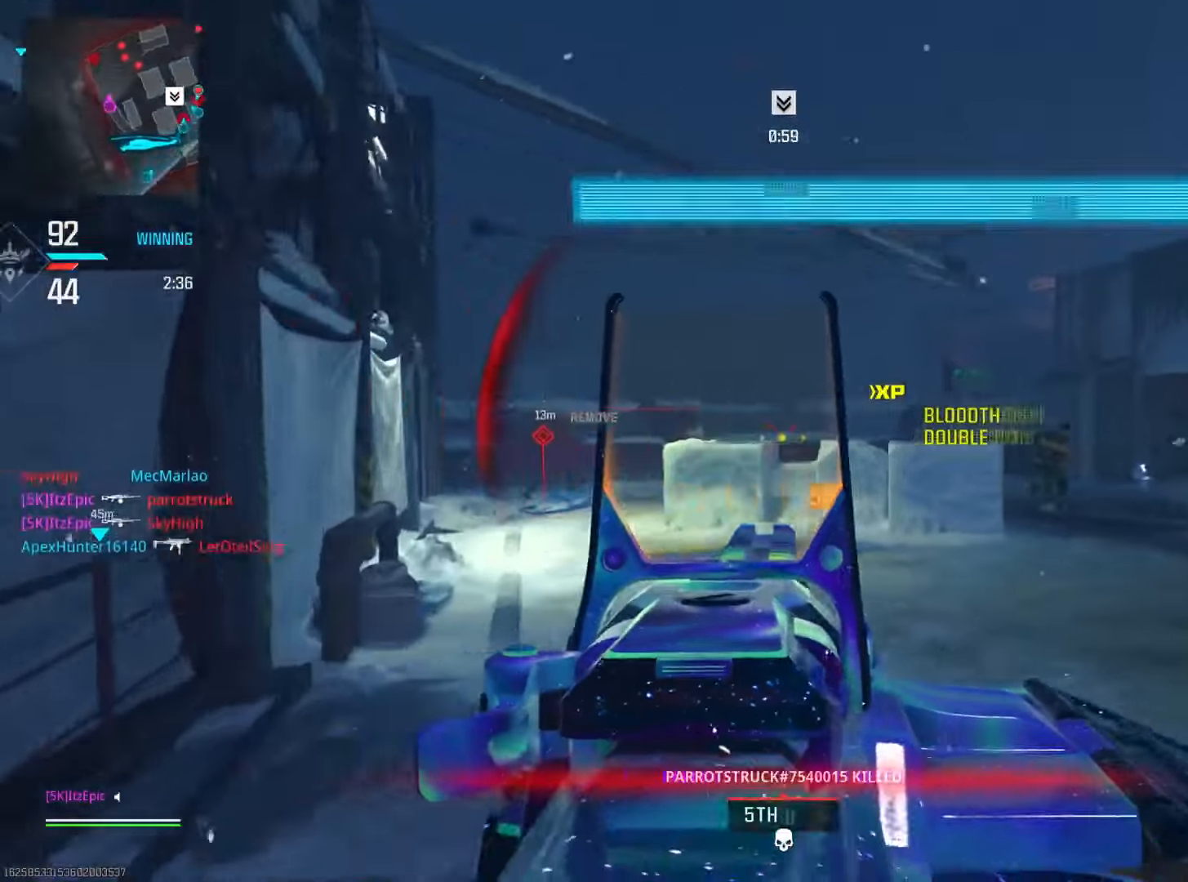
{"buttons": ["L2"], "left_stick": "left", "right_stick": "left", "events": [[201, "right_stick", "center"], [284, "right_stick", "left"], [401, "left_stick", "left"]]}
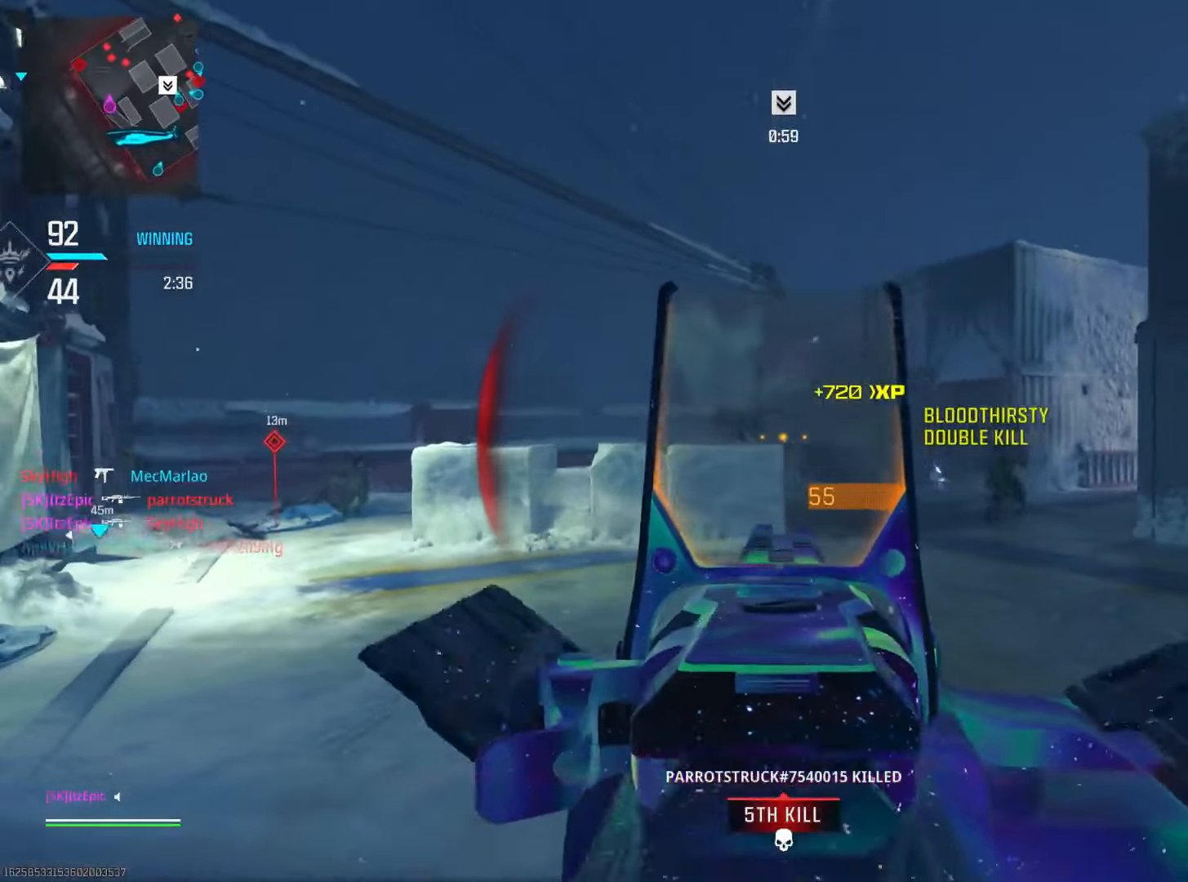
{"buttons": ["L2"], "left_stick": "left", "right_stick": "left", "events": [[150, "right_stick", "down"], [233, "right_stick", "left"]]}
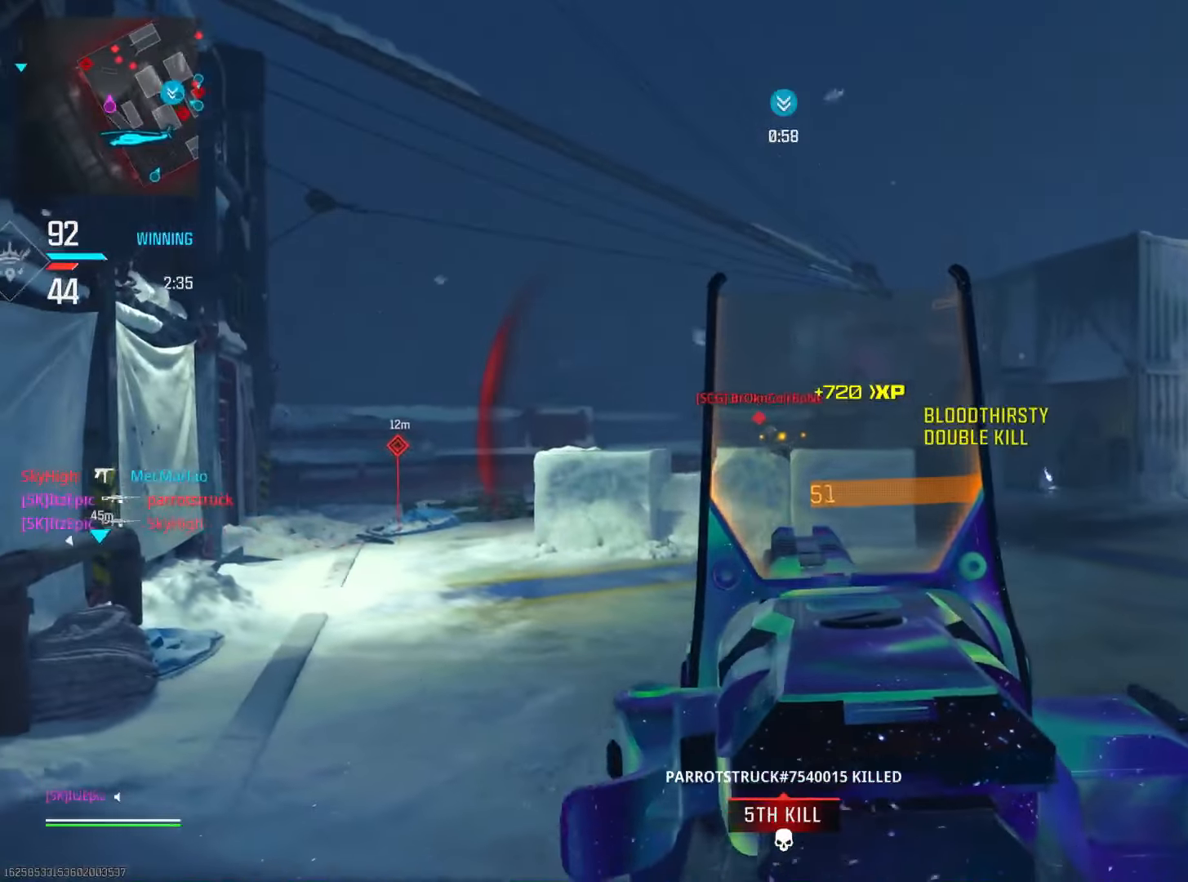
{"buttons": ["L2"], "left_stick": "right", "right_stick": "right", "events": [[117, "left_stick", "up"], [117, "right_stick", "down"], [167, "right_stick", "down-right"], [184, "left_stick", "up-right"], [351, "left_stick", "right"], [417, "right_stick", "right"]]}
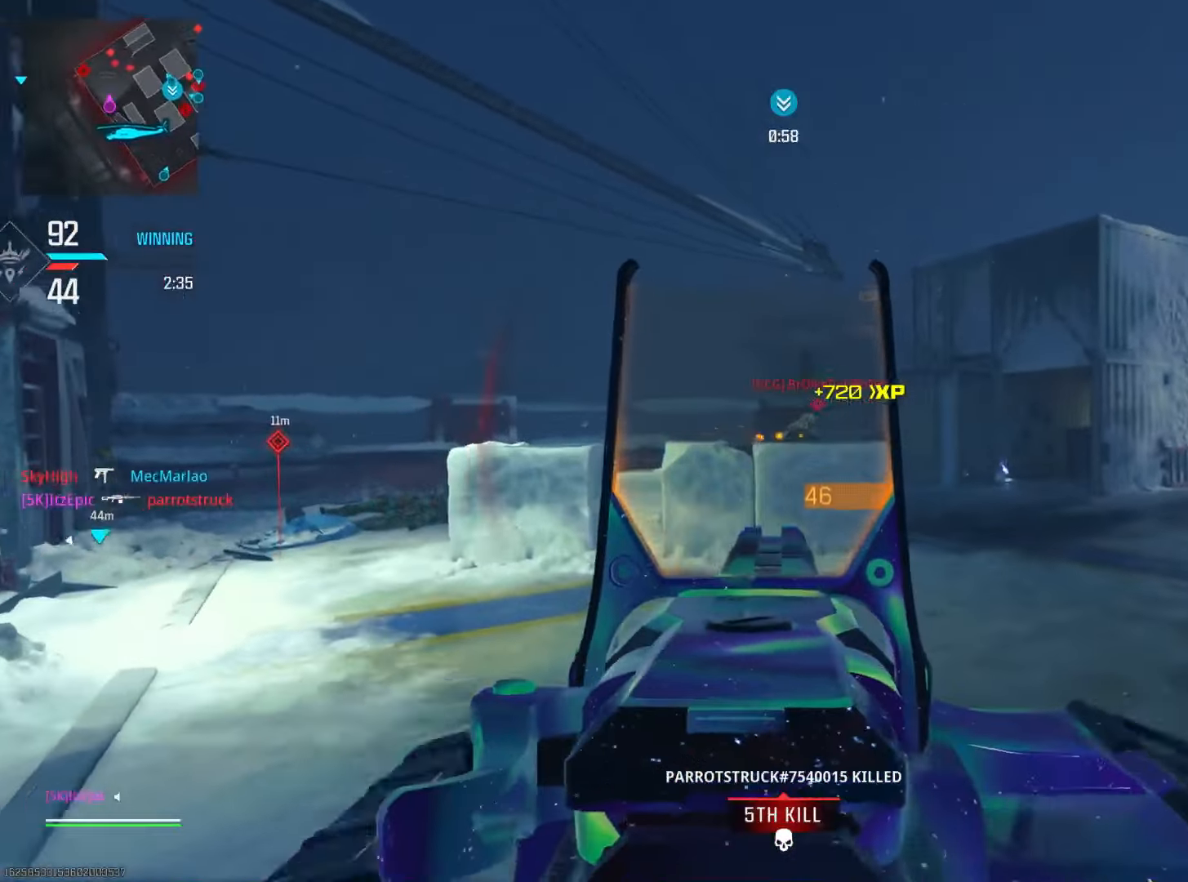
{"buttons": ["L2"], "left_stick": "up", "right_stick": "down", "events": [[100, "right_stick", "center"], [167, "right_stick", "left"], [233, "left_stick", "up"], [300, "right_stick", "center"], [450, "right_stick", "down"]]}
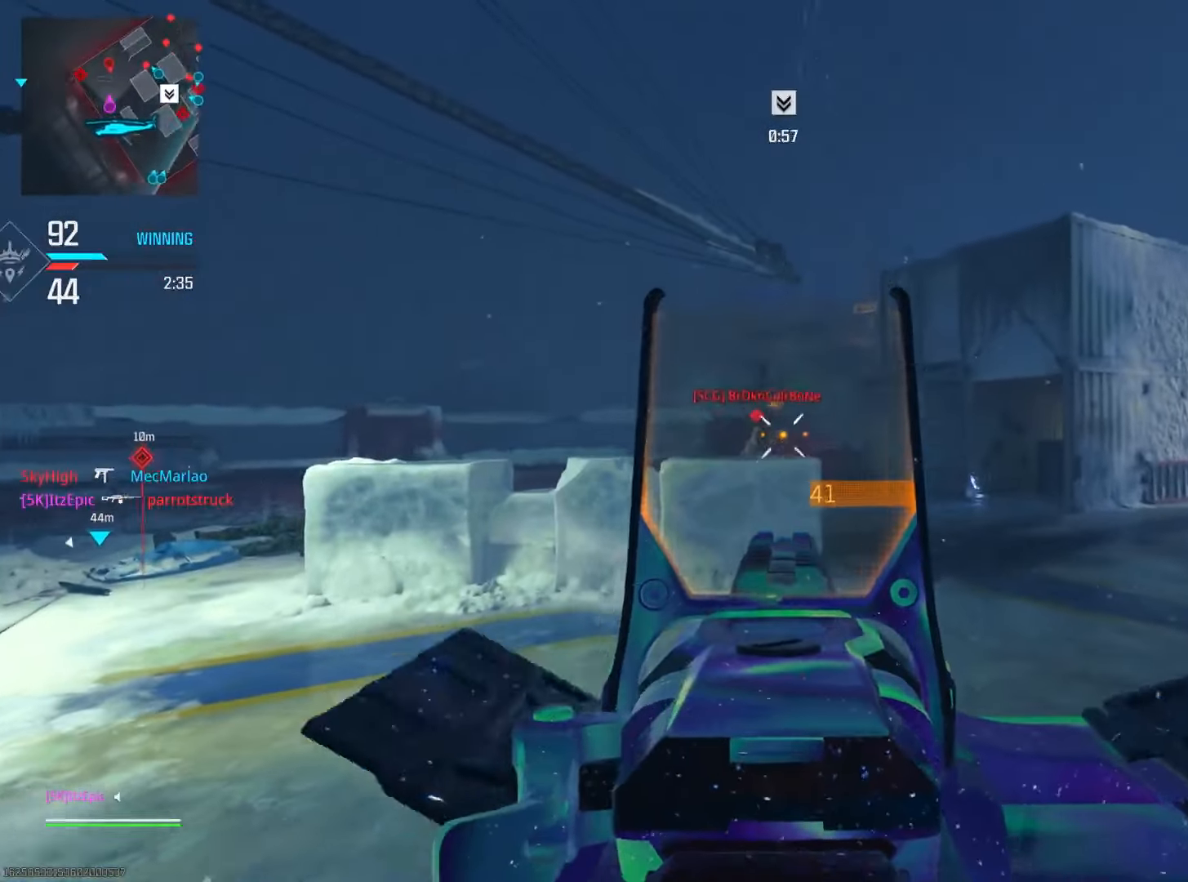
{"buttons": ["L2"], "left_stick": "up", "right_stick": "right", "events": [[17, "left_stick", "up-left"], [17, "right_stick", "down-left"], [251, "right_stick", "right"], [367, "left_stick", "up"]]}
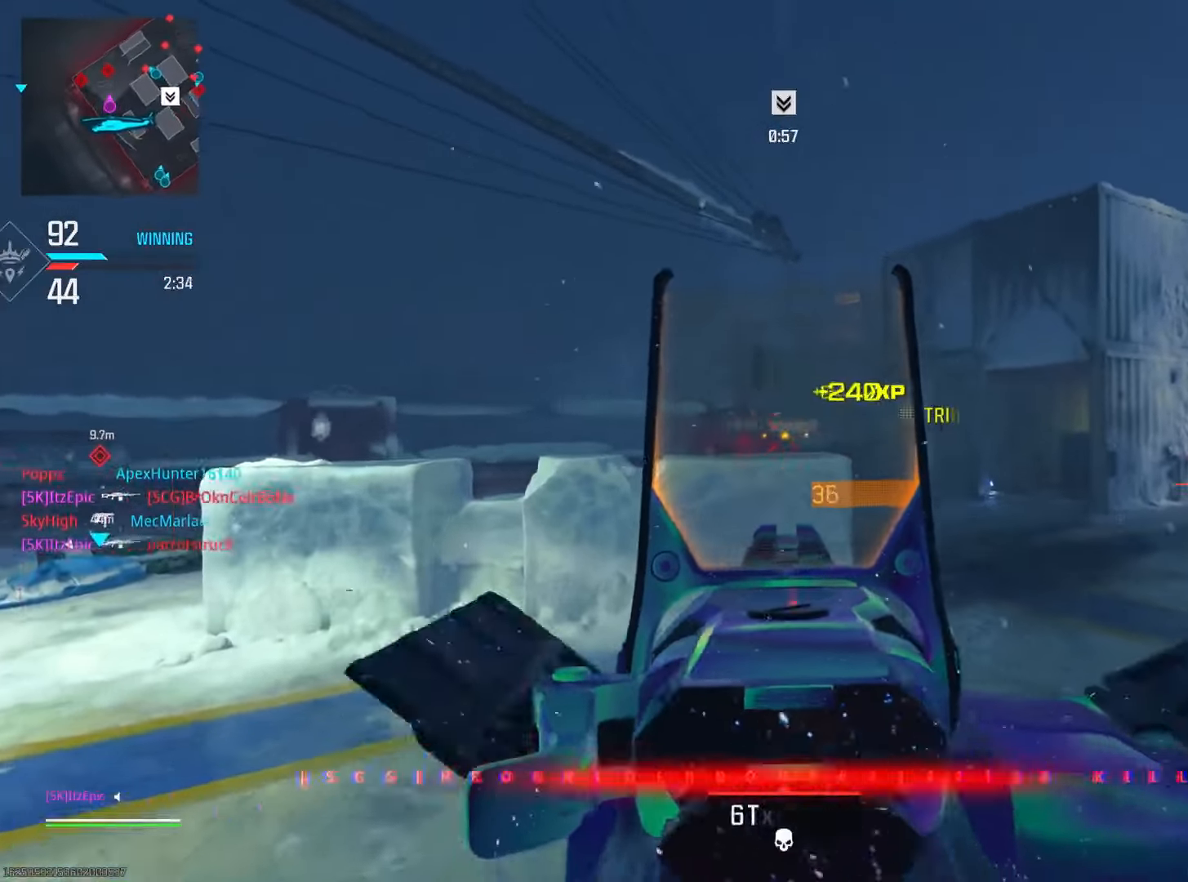
{"buttons": ["L2"], "left_stick": "up", "right_stick": "center", "events": [[167, "left_stick", "up-right"], [400, "right_stick", "center"], [484, "left_stick", "up"]]}
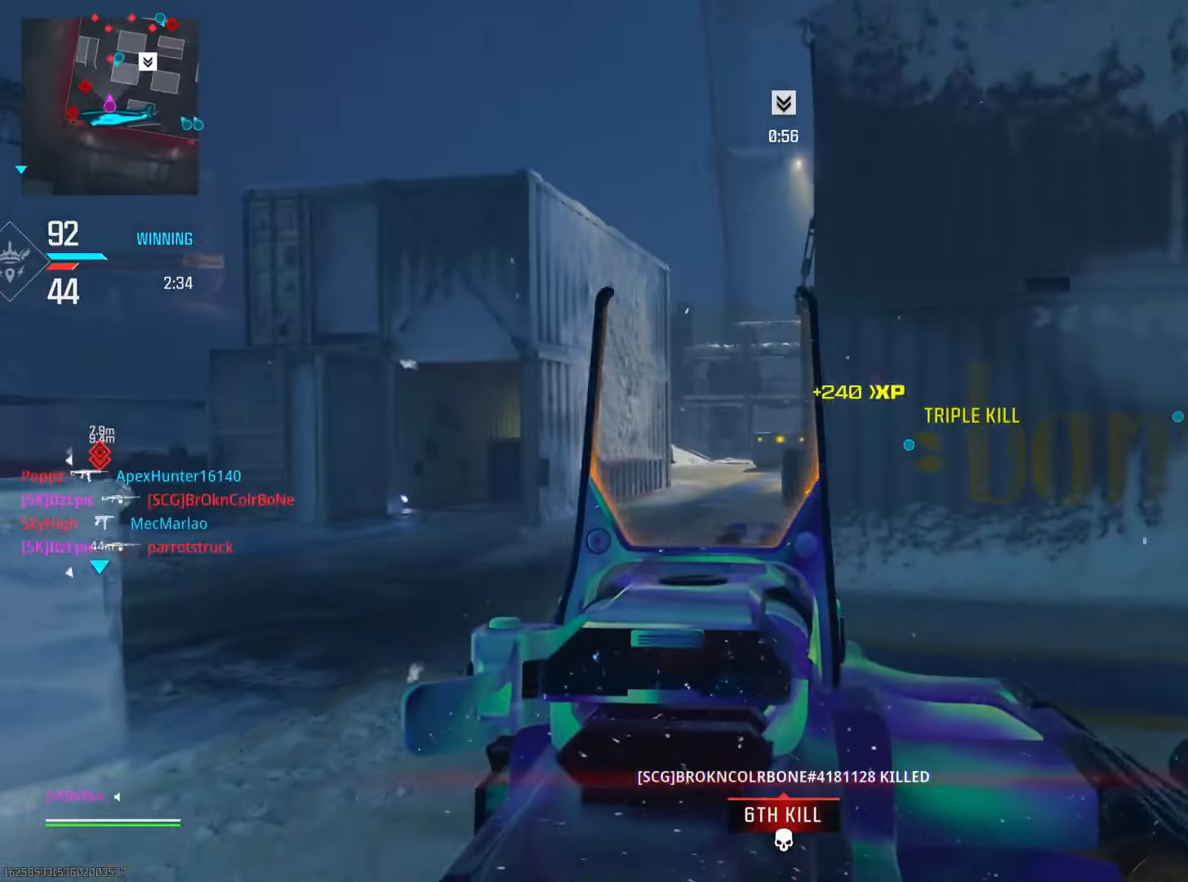
{"buttons": ["L2"], "left_stick": "up-right", "right_stick": "left", "events": [[34, "right_stick", "left"], [201, "left_stick", "up-right"]]}
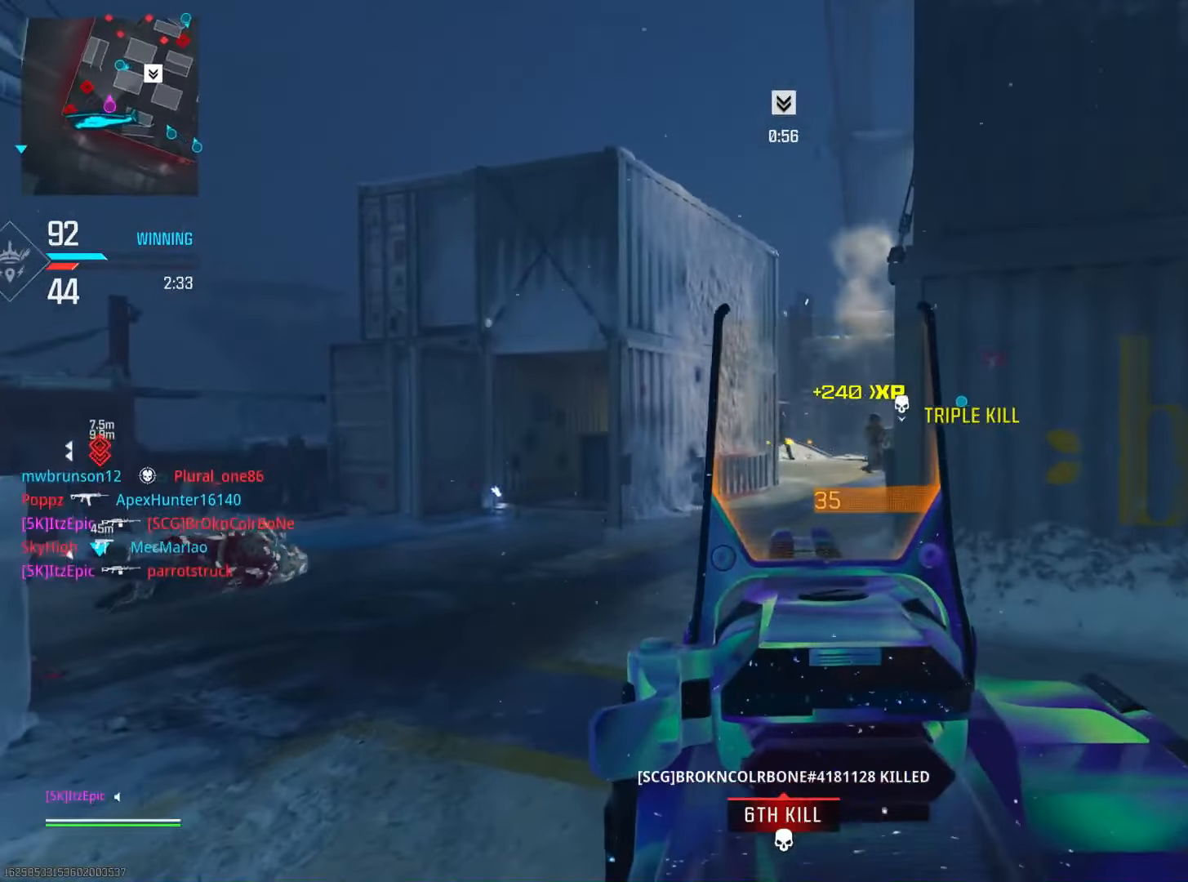
{"buttons": ["L2"], "left_stick": "left", "right_stick": "down-left", "events": [[83, "right_stick", "center"], [400, "left_stick", "up-left"], [434, "right_stick", "down-left"], [500, "left_stick", "left"]]}
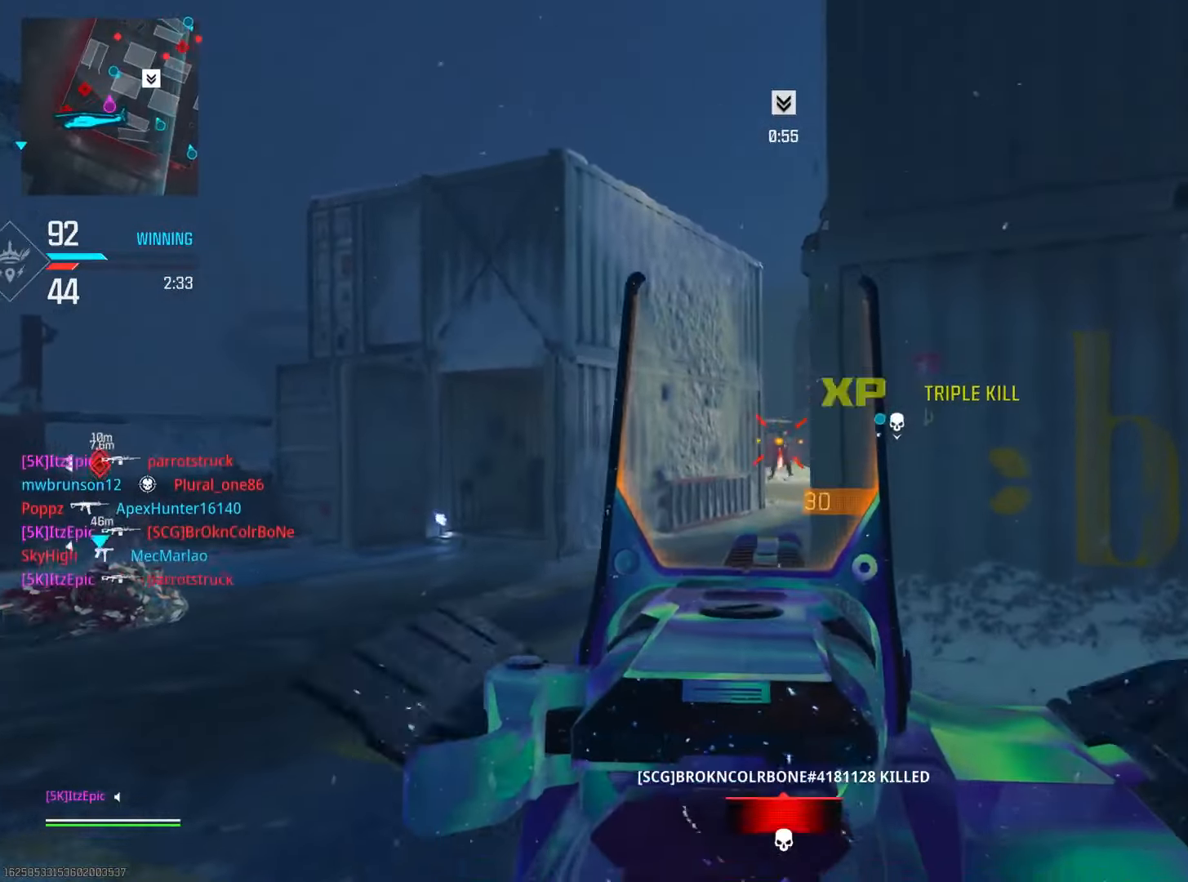
{"buttons": ["L2"], "left_stick": "left", "right_stick": "center", "events": [[117, "right_stick", "right"], [284, "right_stick", "center"]]}
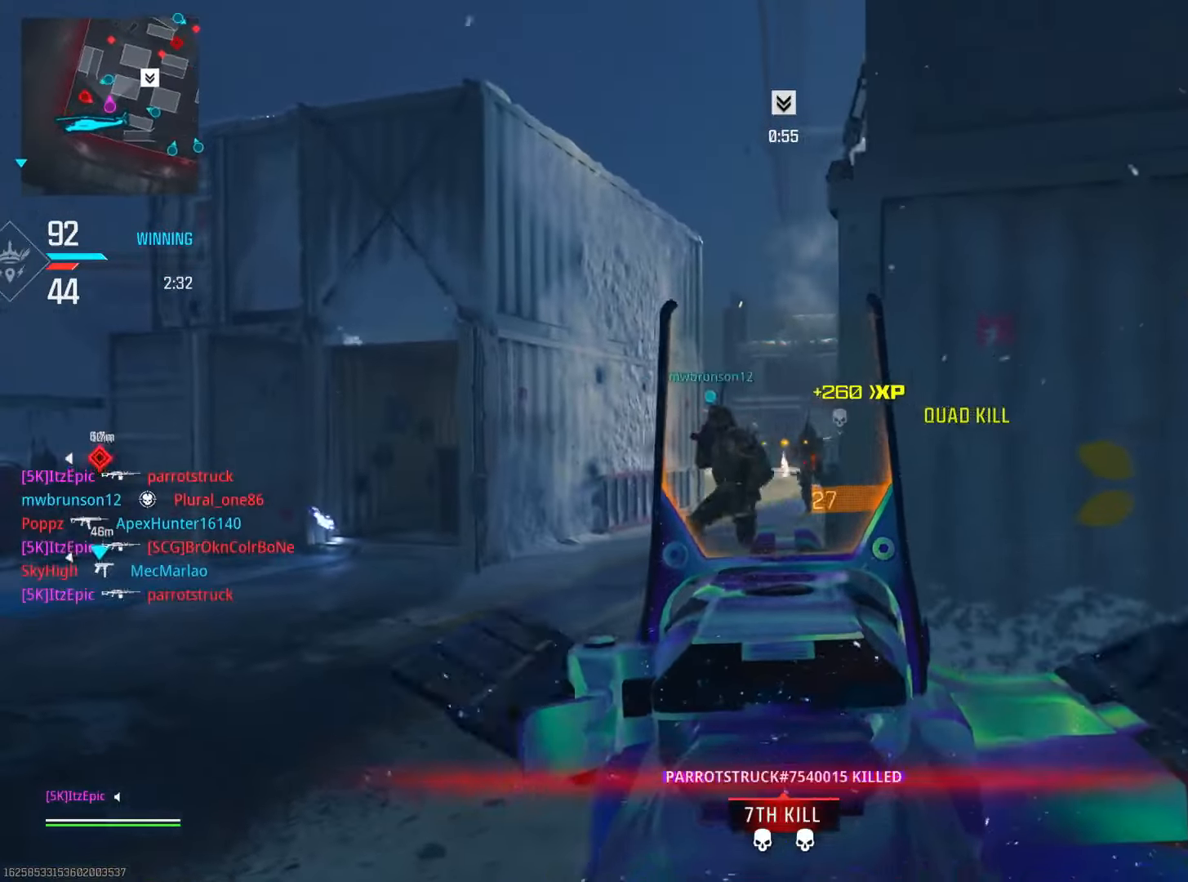
{"buttons": ["L2"], "left_stick": "center", "right_stick": "down-left", "events": [[16, "right_stick", "left"], [133, "right_stick", "down"], [183, "right_stick", "down-right"], [450, "left_stick", "center"], [450, "right_stick", "down-left"]]}
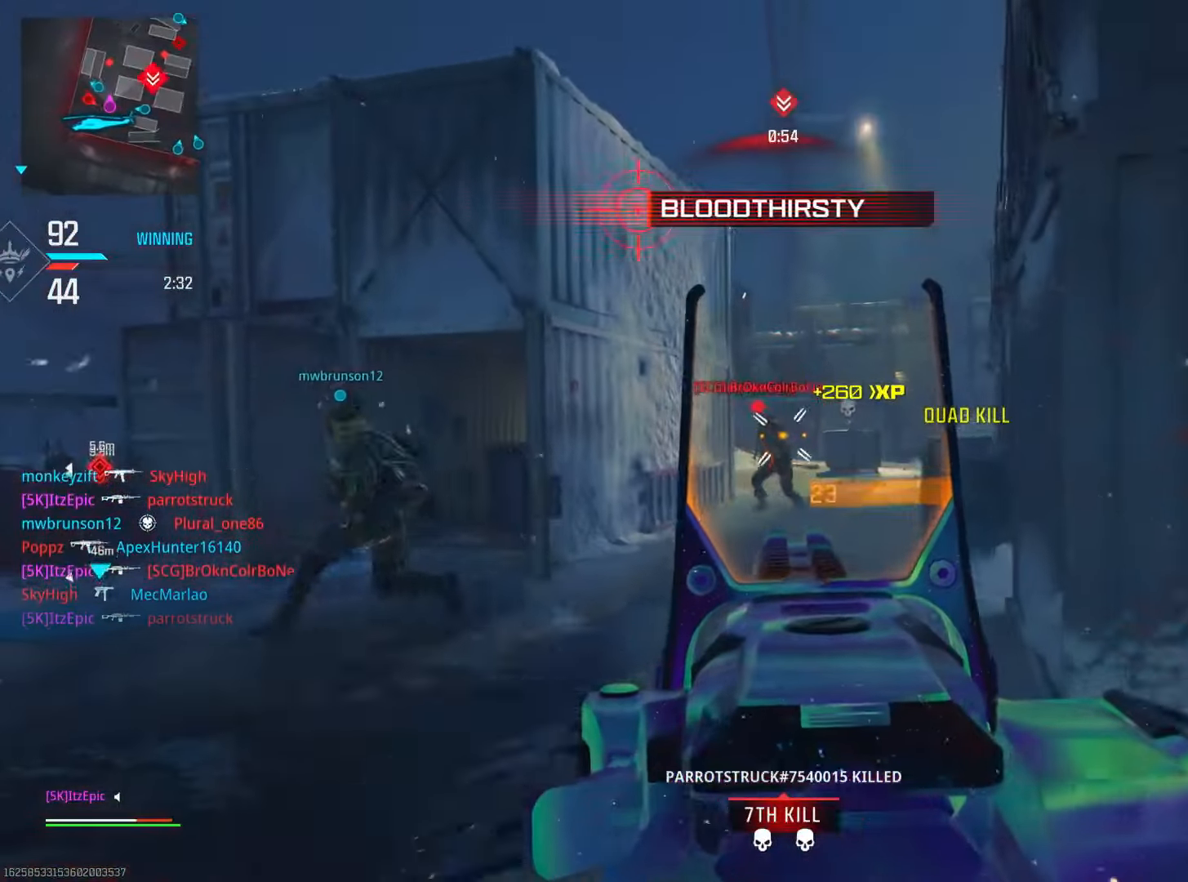
{"buttons": ["L2"], "left_stick": "down-right", "right_stick": "right", "events": [[50, "left_stick", "down-right"], [50, "right_stick", "down"], [150, "right_stick", "center"], [218, "right_stick", "left"], [334, "right_stick", "center"], [435, "right_stick", "right"]]}
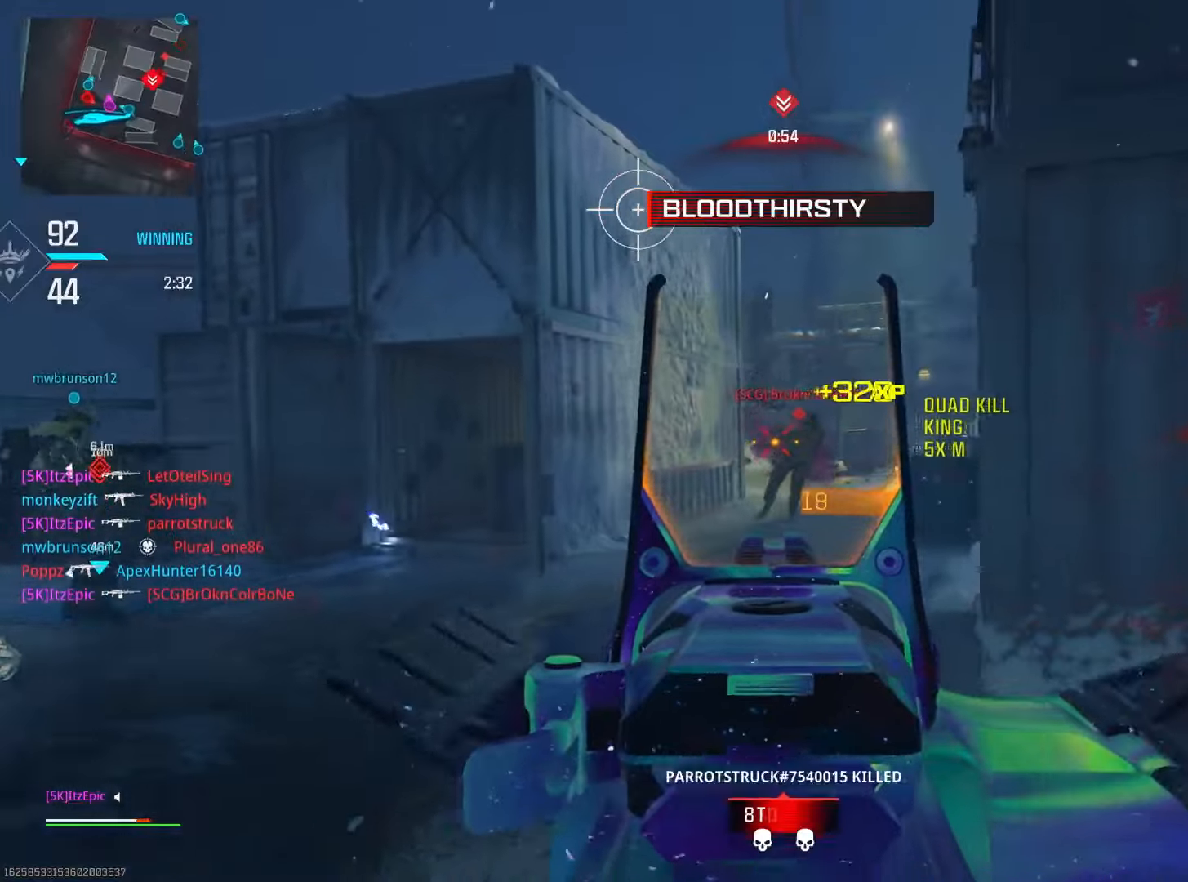
{"buttons": ["L2"], "left_stick": "center", "right_stick": "right", "events": [[134, "right_stick", "center"], [201, "right_stick", "left"], [284, "left_stick", "left"], [334, "right_stick", "center"], [417, "right_stick", "right"], [467, "left_stick", "center"]]}